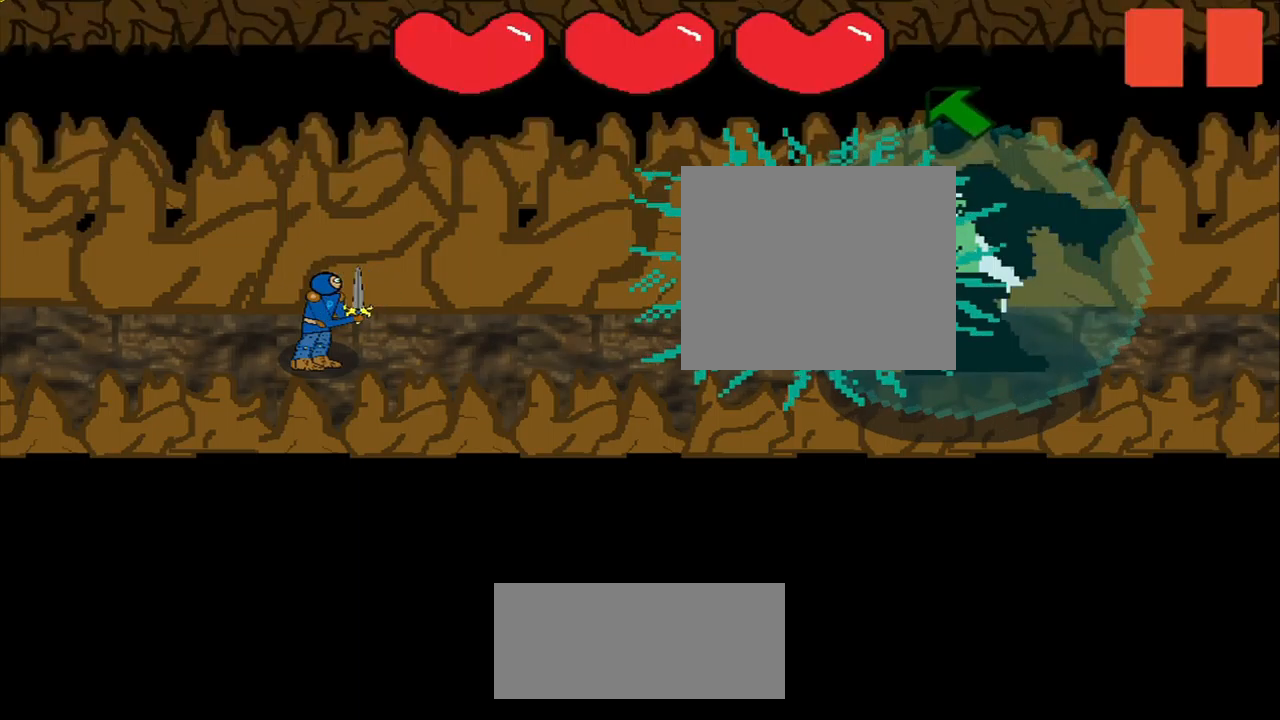
Gameplay with a controller (PlayStation layout); each line is a JSON object with the inputs held at the frame after it. "events" lists button and stick changes between this image and that frame as [ms after this image, input, new state], when the widget could be followed in between. Not read: L3 R3 left_stick.
{"buttons": [], "right_stick": "up-left", "events": [[458, "right_stick", "up-left"]]}
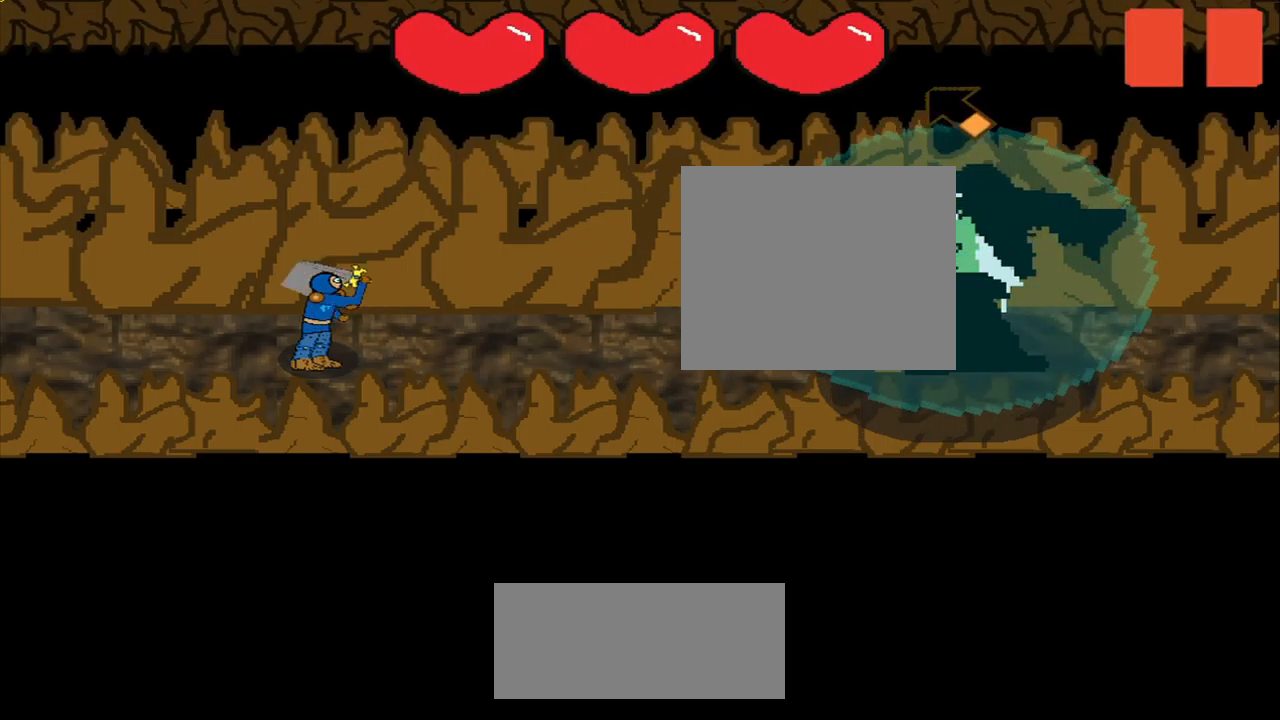
{"buttons": [], "right_stick": "center", "events": [[458, "right_stick", "center"]]}
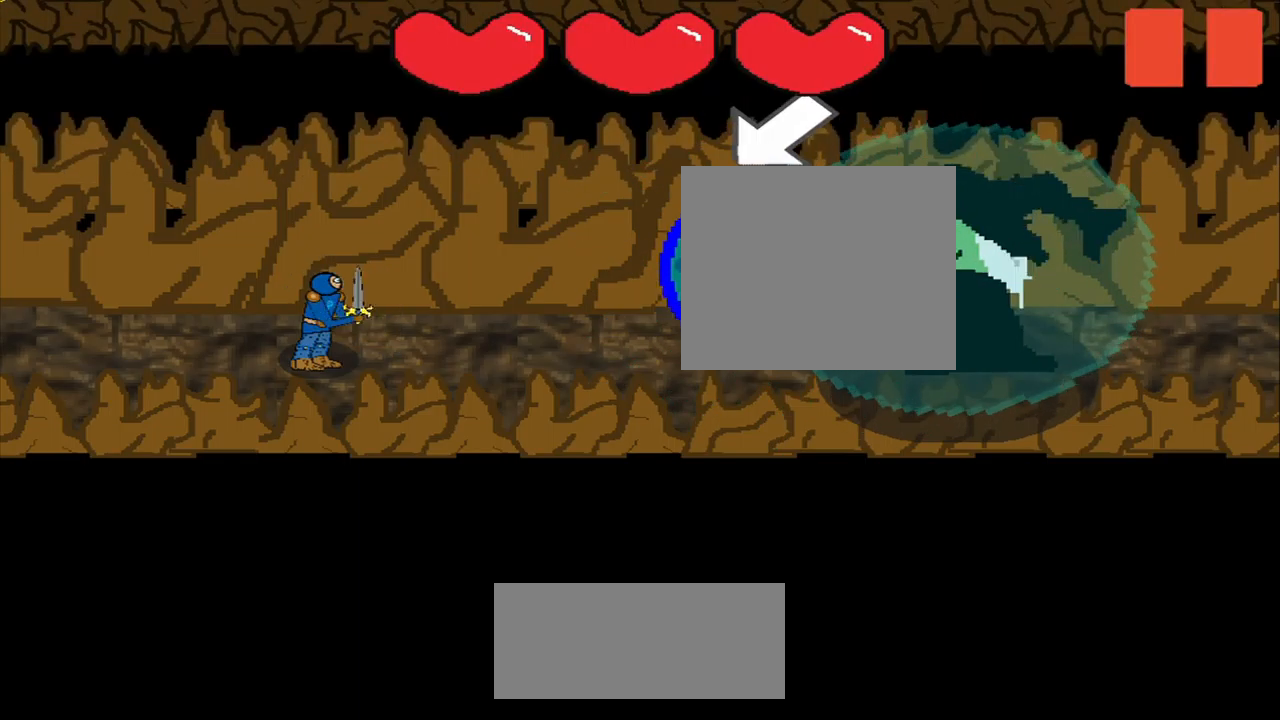
{"buttons": [], "right_stick": "center", "events": []}
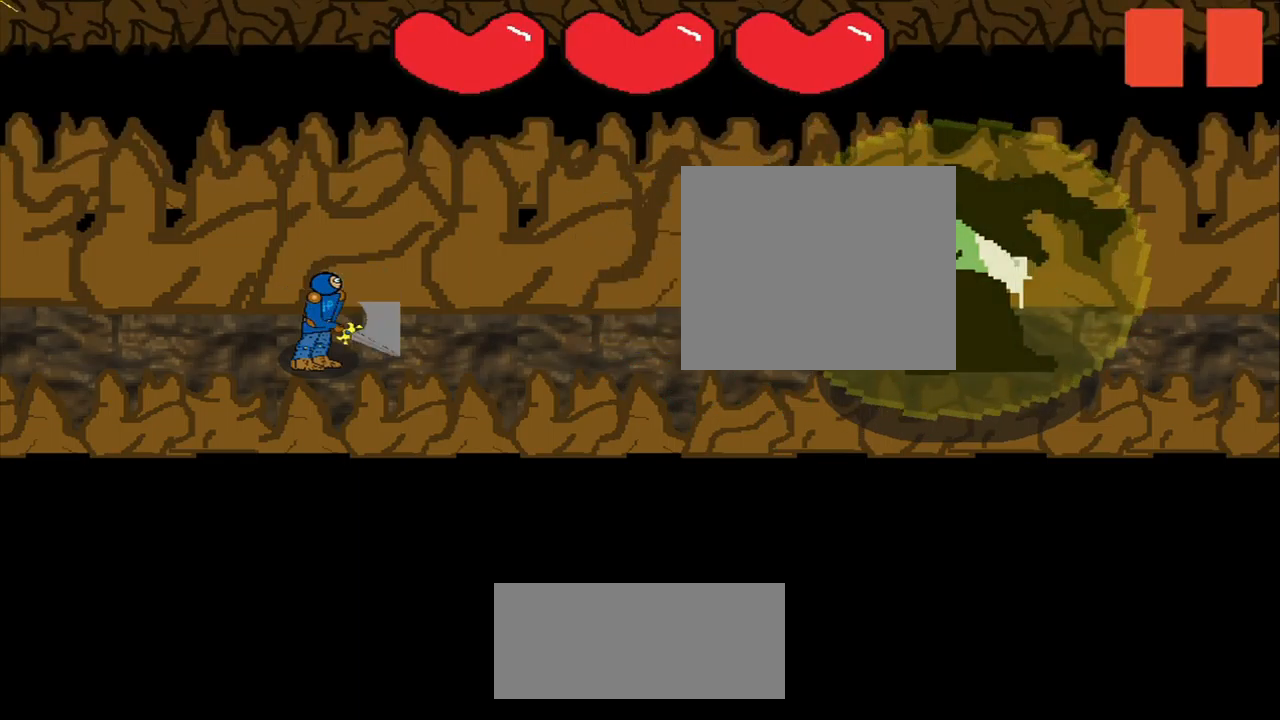
{"buttons": [], "right_stick": "center", "events": []}
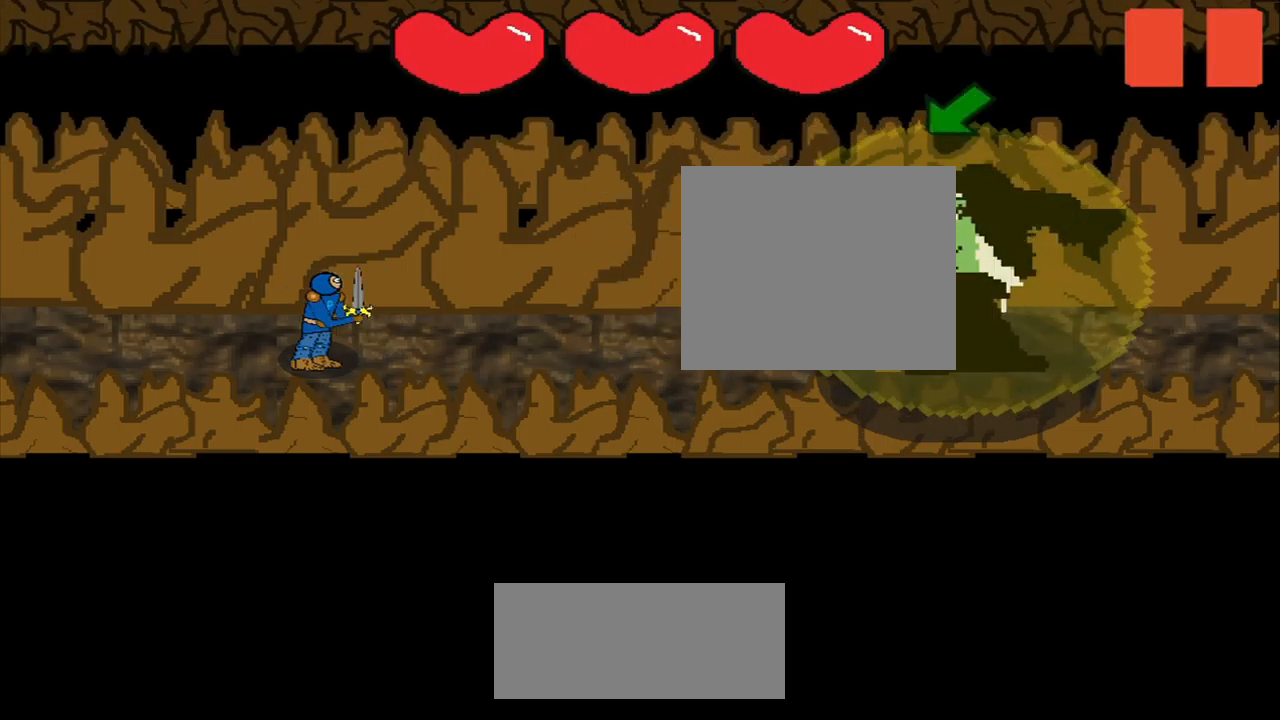
{"buttons": [], "right_stick": "center", "events": []}
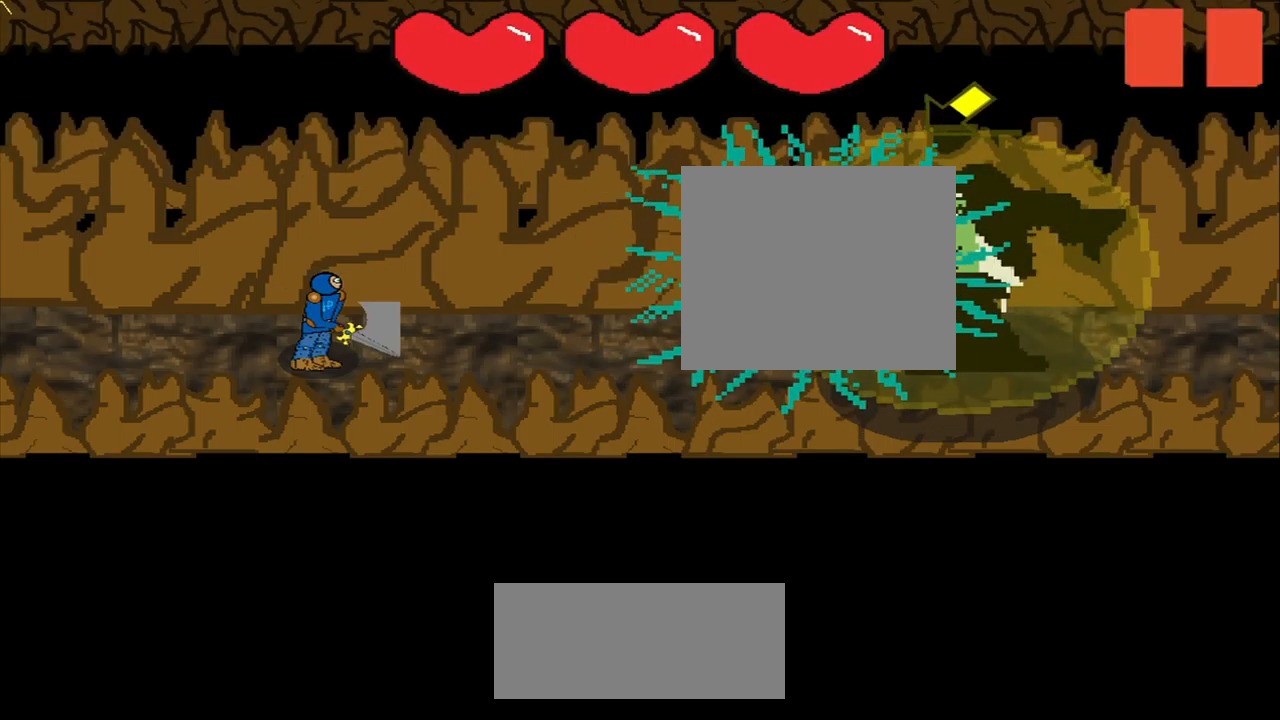
{"buttons": [], "right_stick": "center", "events": []}
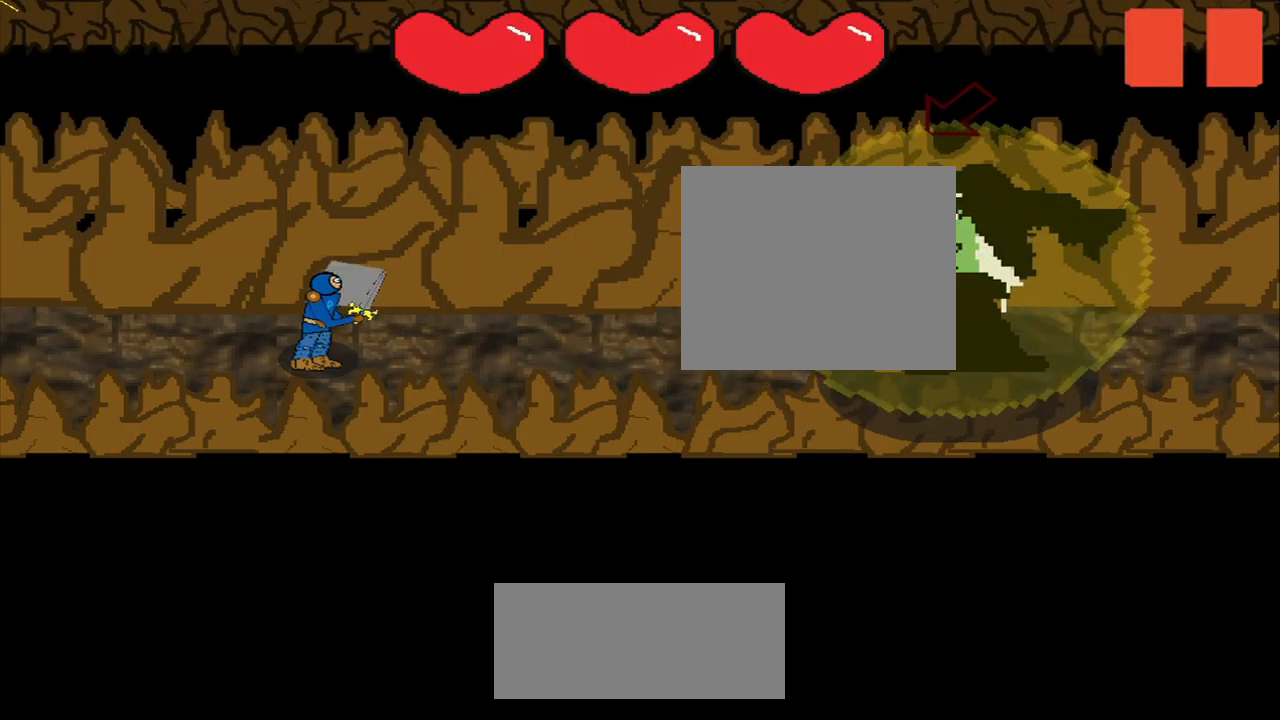
{"buttons": [], "right_stick": "center", "events": []}
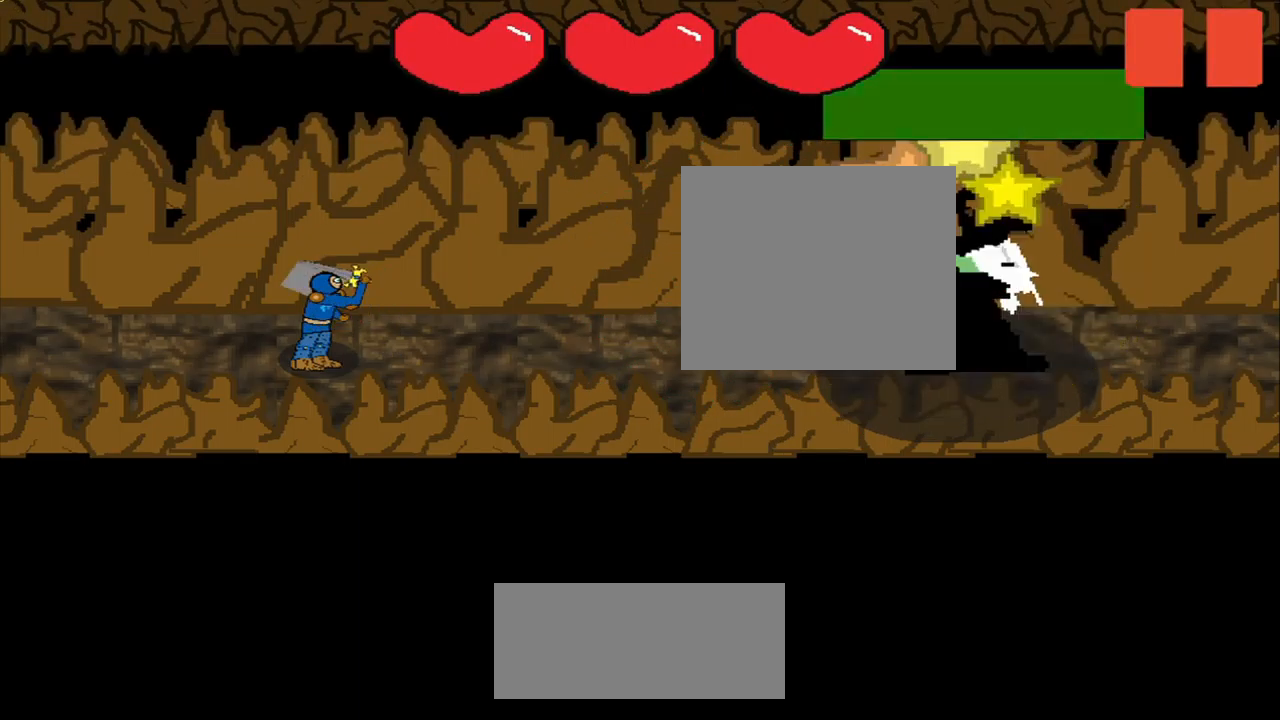
{"buttons": [], "right_stick": "center", "events": []}
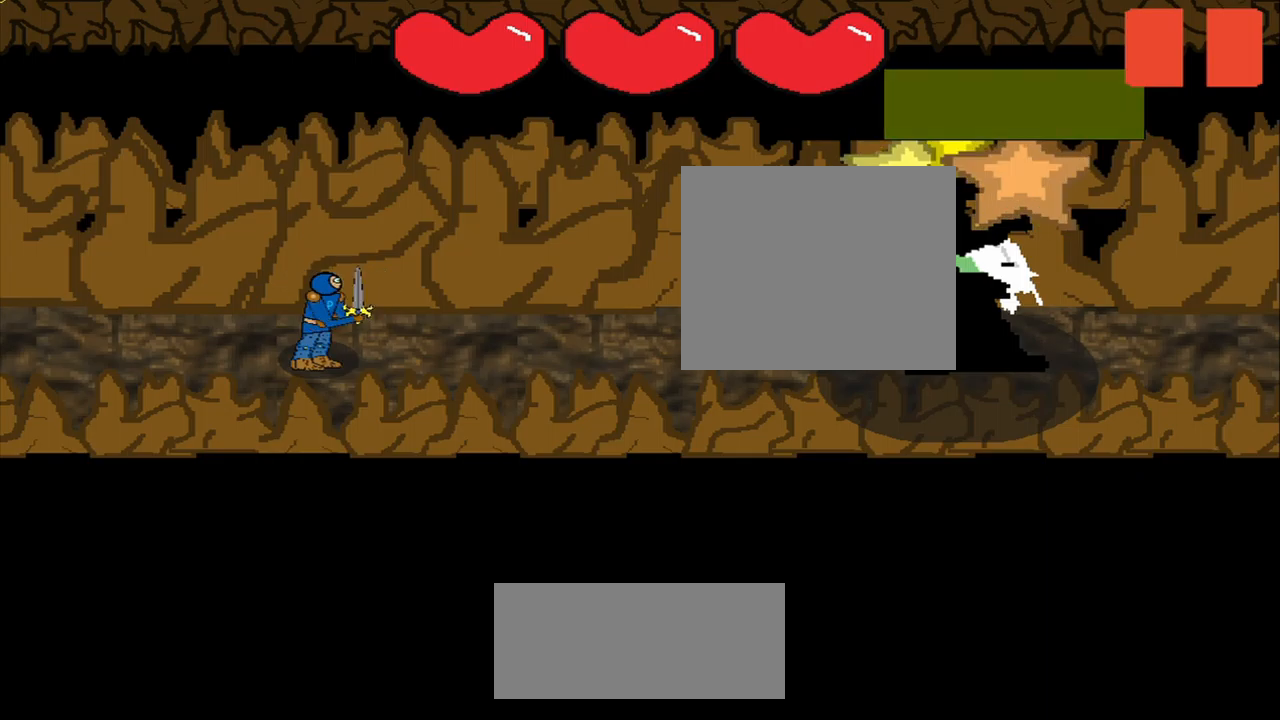
{"buttons": [], "right_stick": "right", "events": [[375, "right_stick", "right"]]}
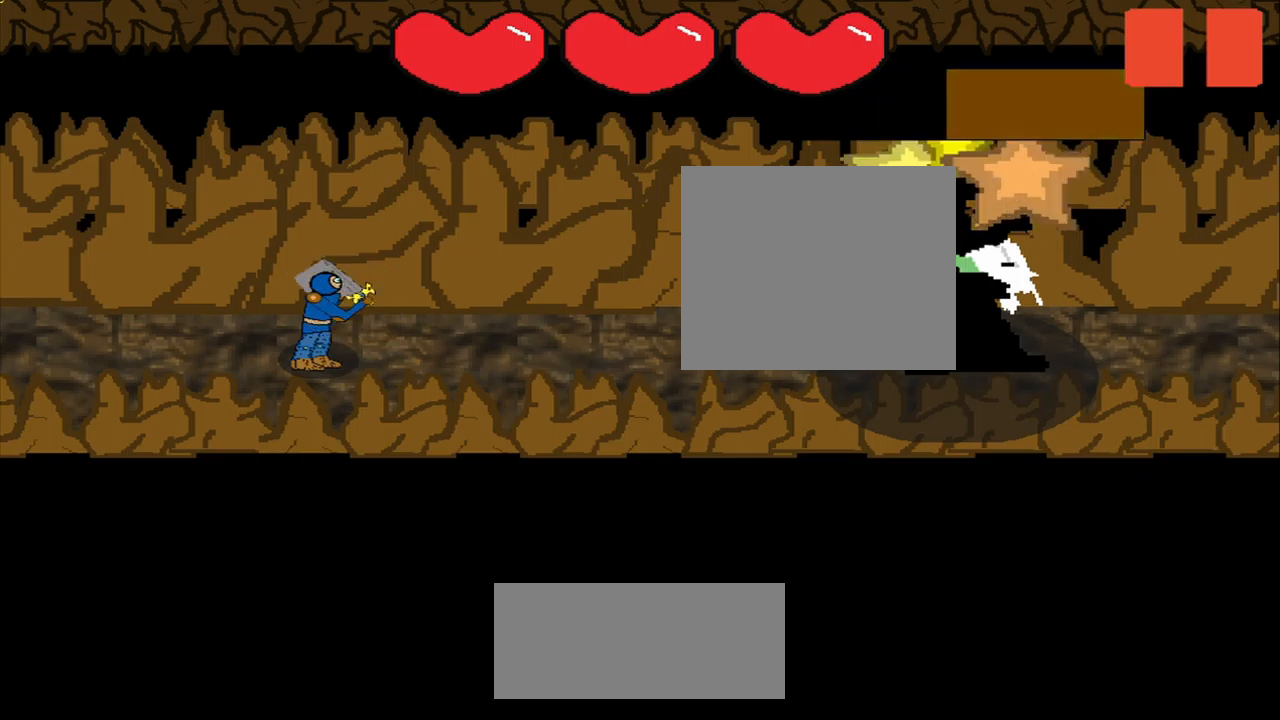
{"buttons": [], "right_stick": "center", "events": [[42, "right_stick", "left"], [167, "right_stick", "down-right"], [250, "right_stick", "center"]]}
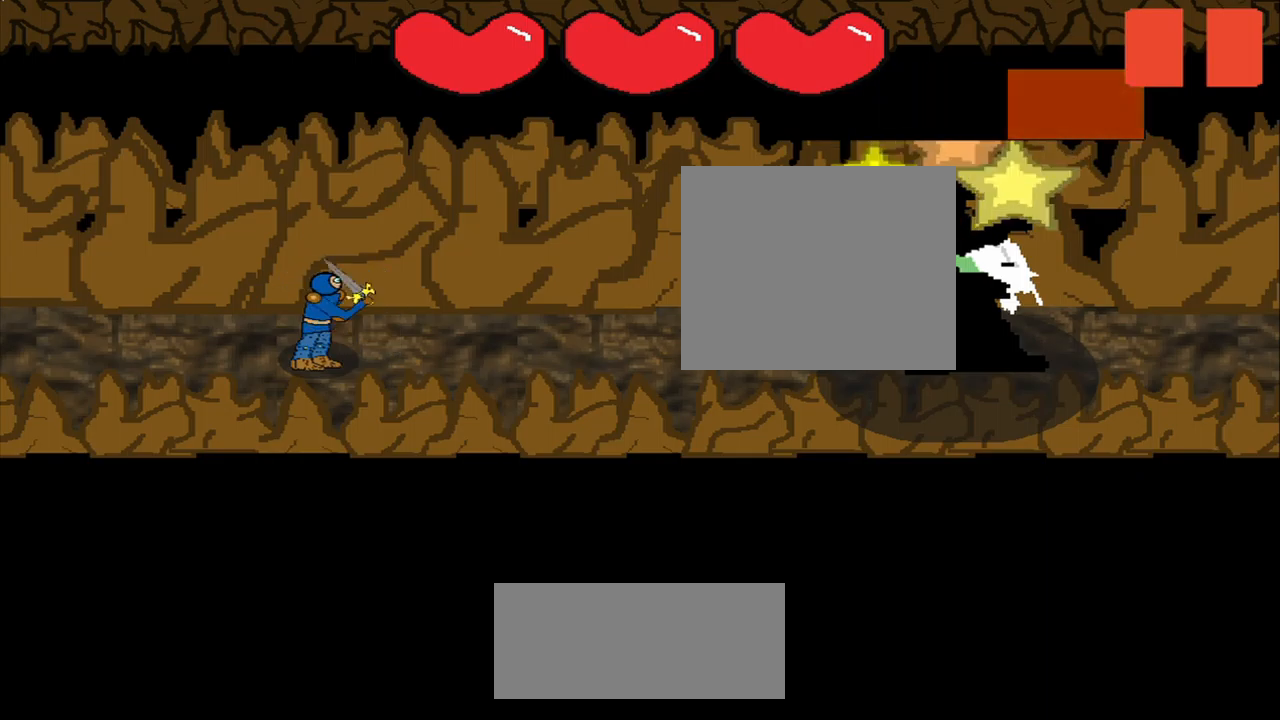
{"buttons": [], "right_stick": "down-right", "events": [[125, "right_stick", "down-right"], [209, "right_stick", "center"], [334, "right_stick", "left"], [417, "right_stick", "center"], [500, "right_stick", "down-right"]]}
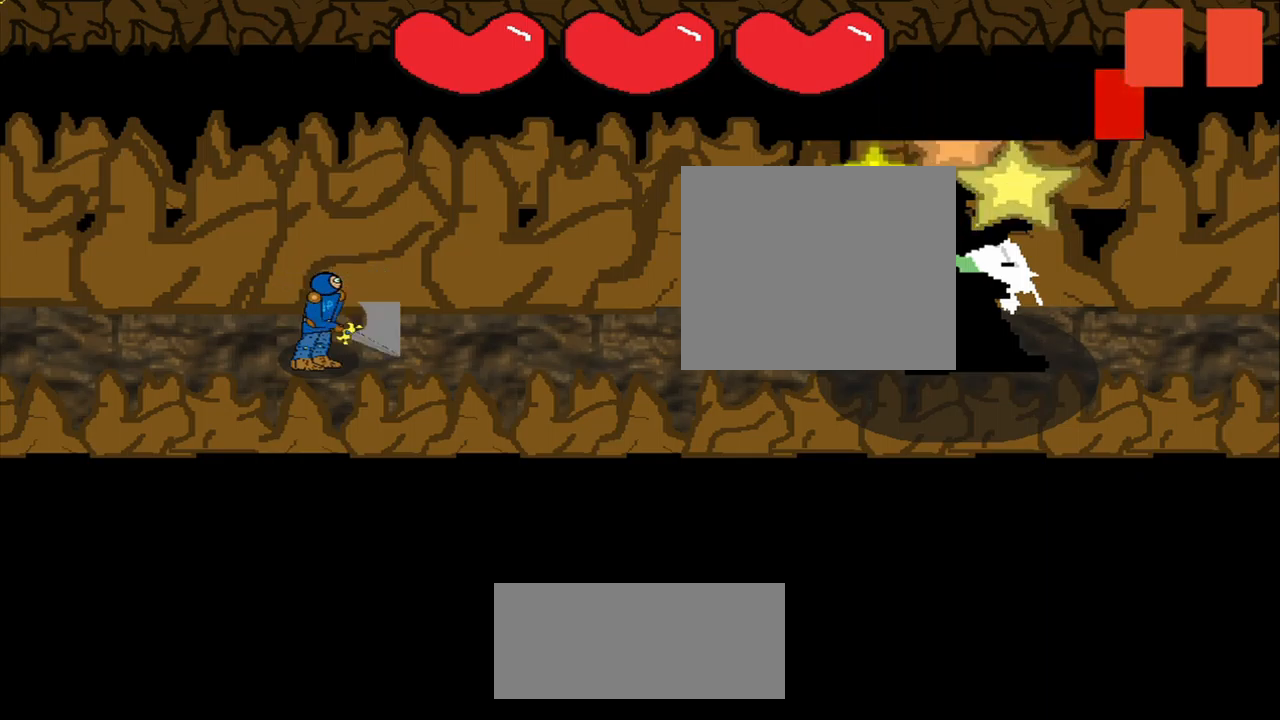
{"buttons": [], "right_stick": "center", "events": [[125, "right_stick", "center"]]}
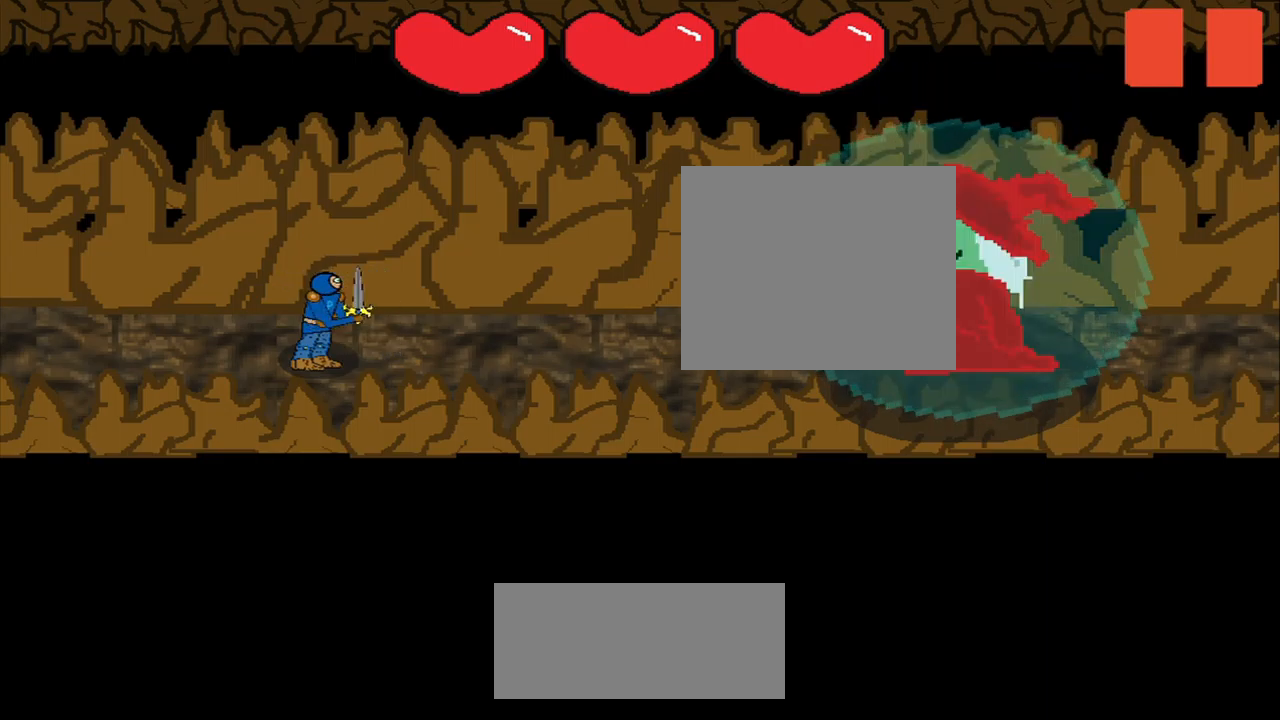
{"buttons": [], "right_stick": "center", "events": []}
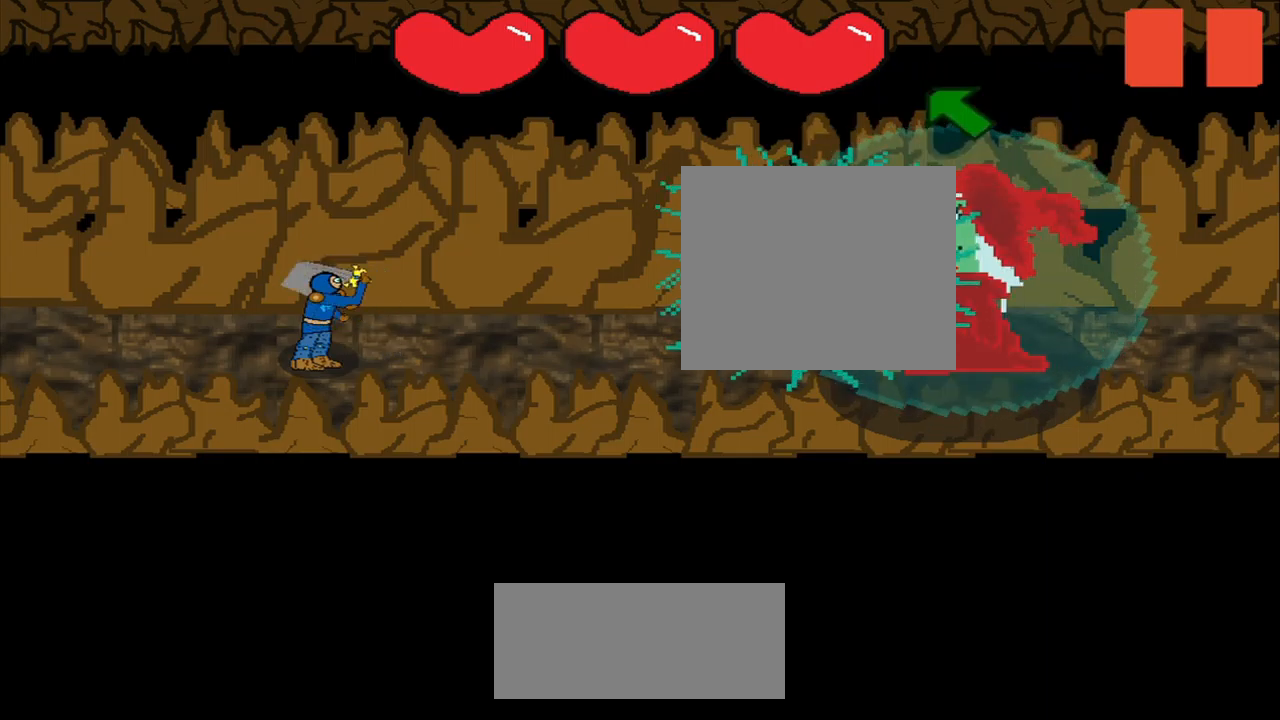
{"buttons": [], "right_stick": "center", "events": []}
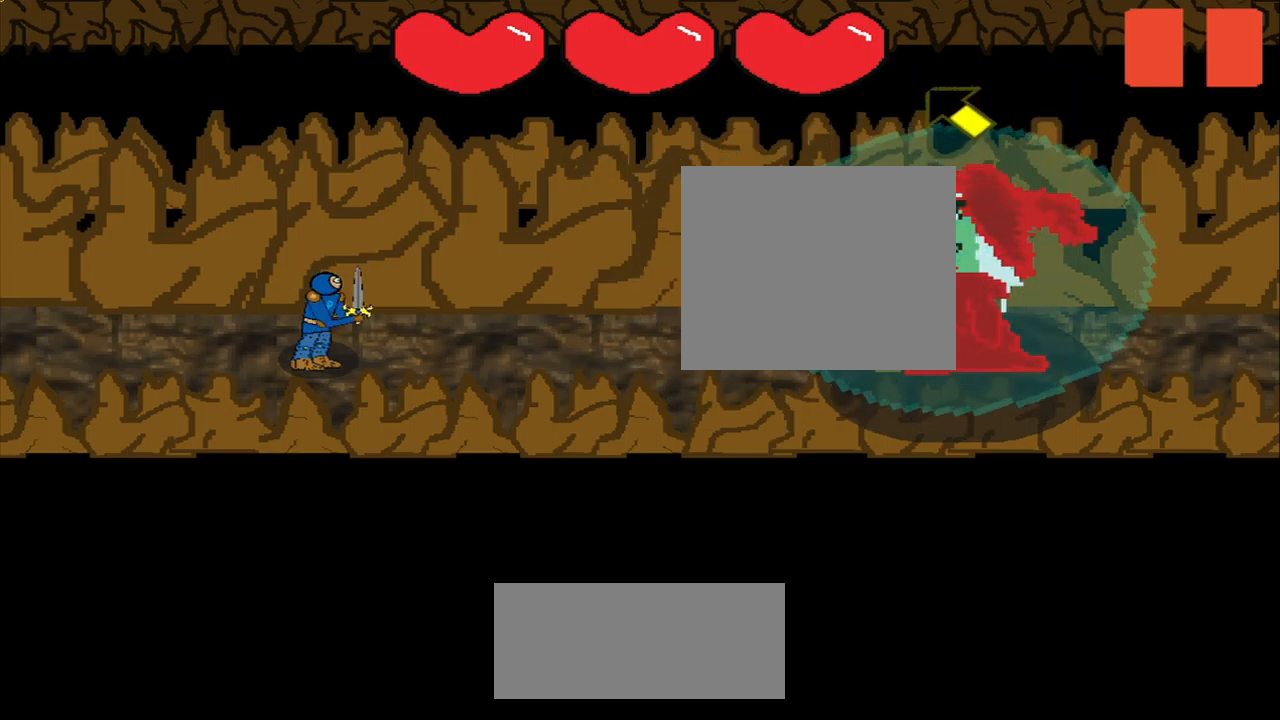
{"buttons": [], "right_stick": "up-left", "events": [[500, "right_stick", "up-left"]]}
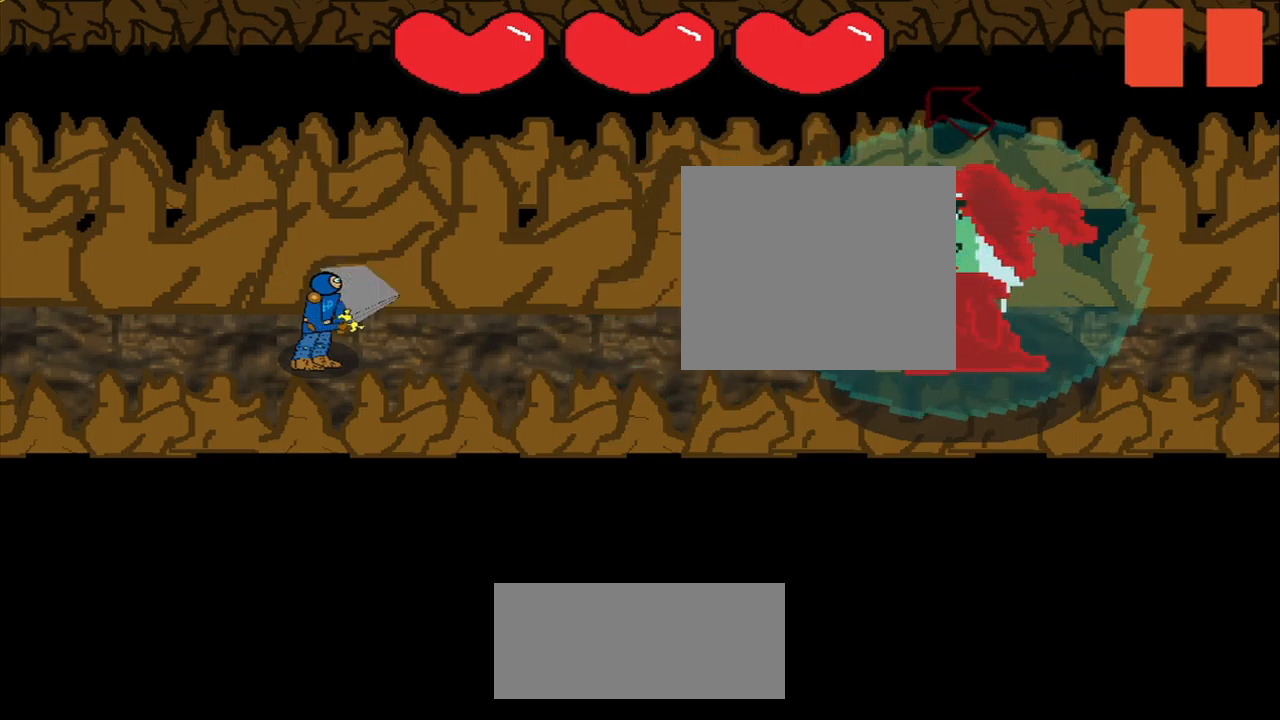
{"buttons": [], "right_stick": "center", "events": [[42, "right_stick", "center"]]}
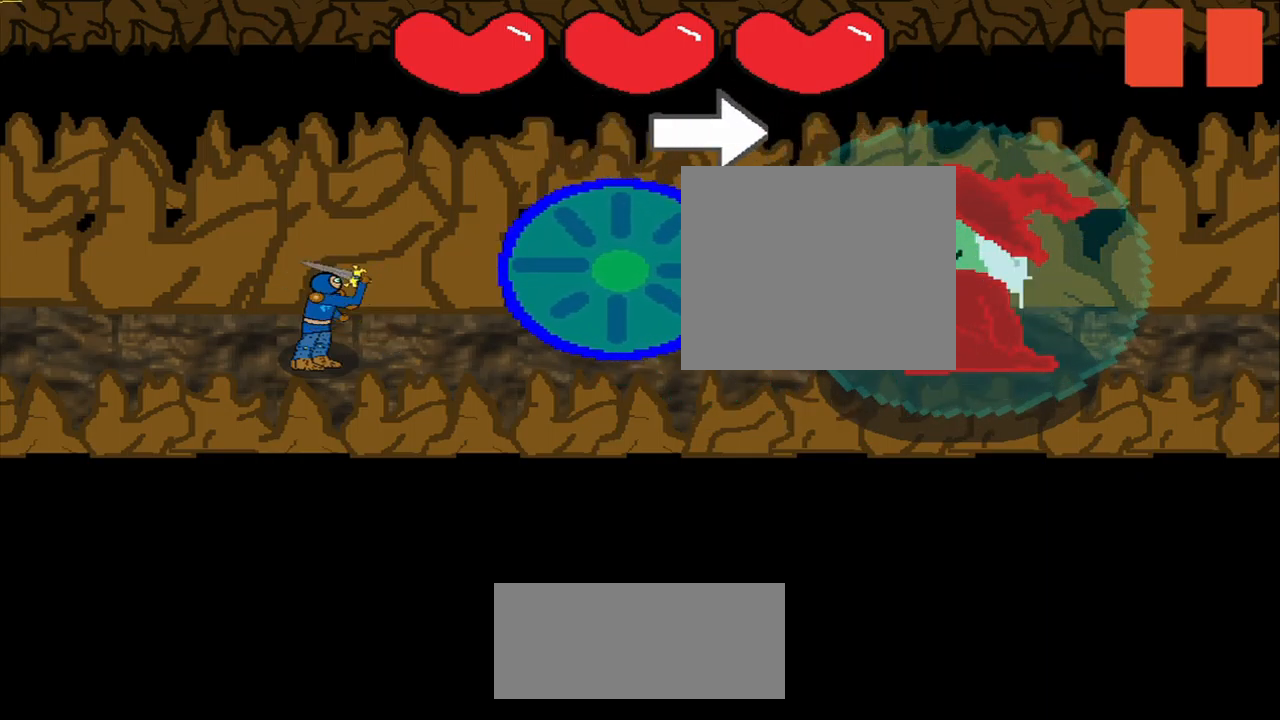
{"buttons": [], "right_stick": "center", "events": [[125, "right_stick", "right"], [209, "right_stick", "center"]]}
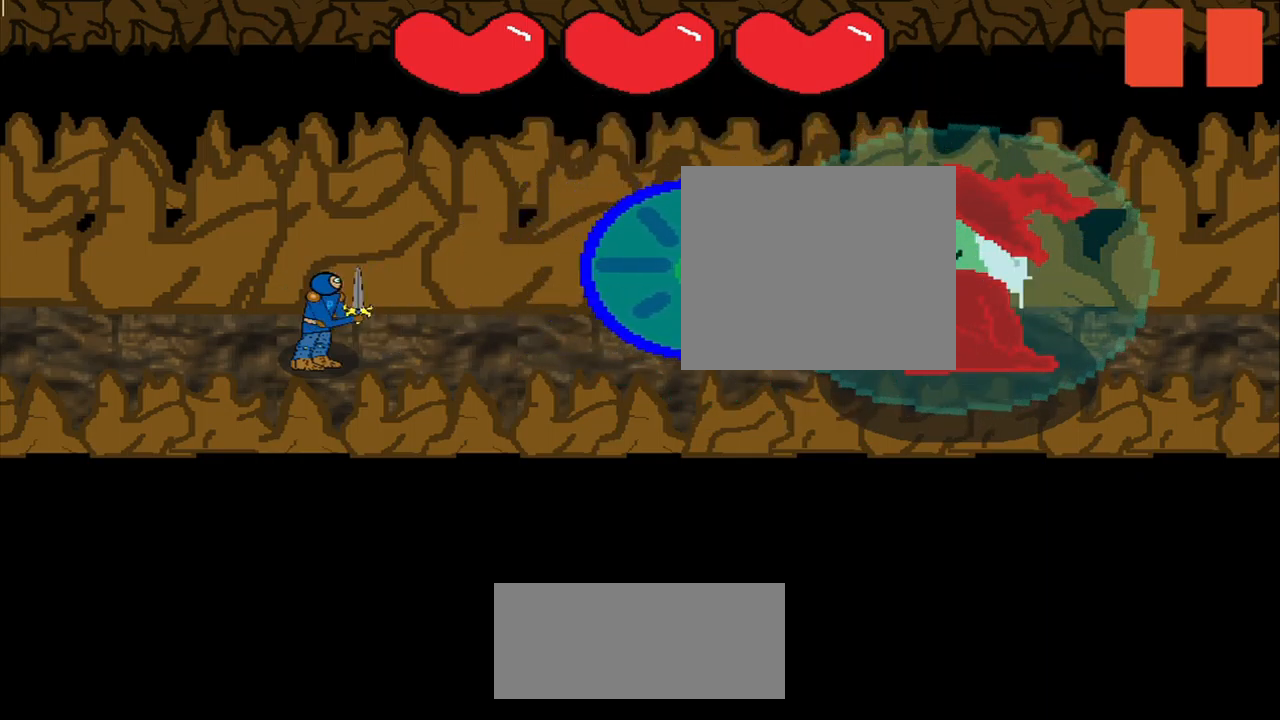
{"buttons": [], "right_stick": "center", "events": []}
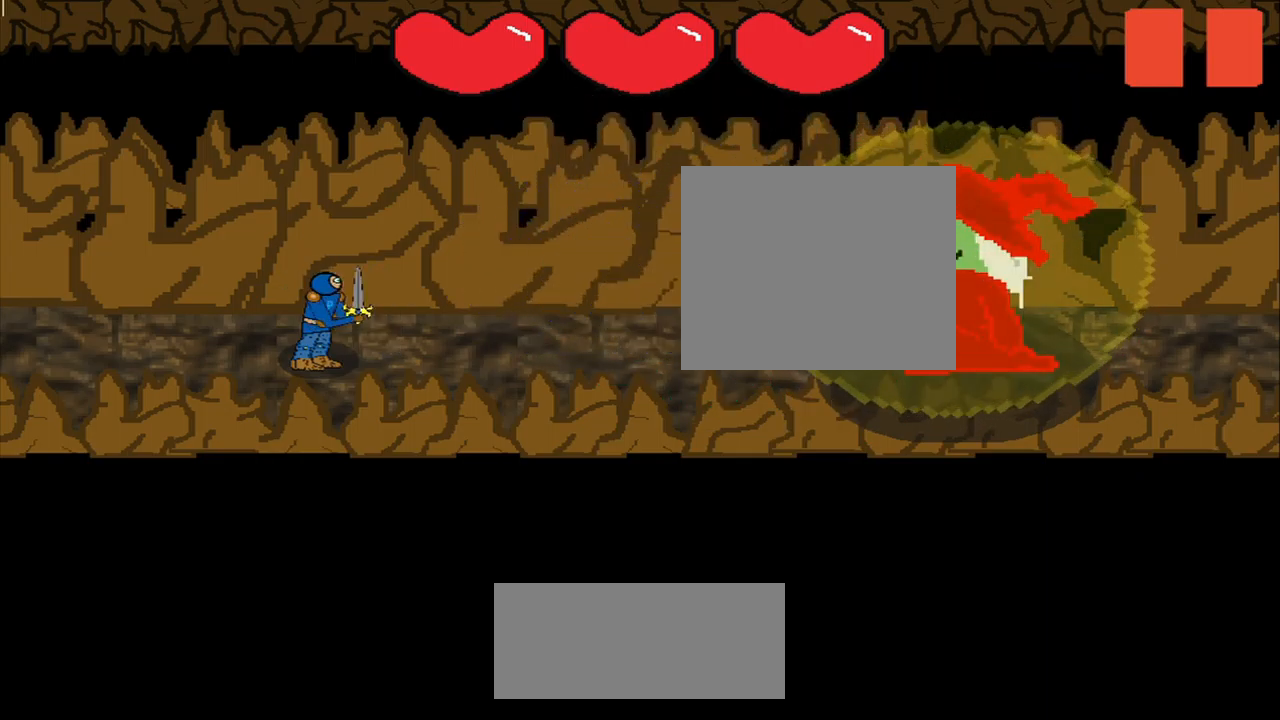
{"buttons": [], "right_stick": "center", "events": []}
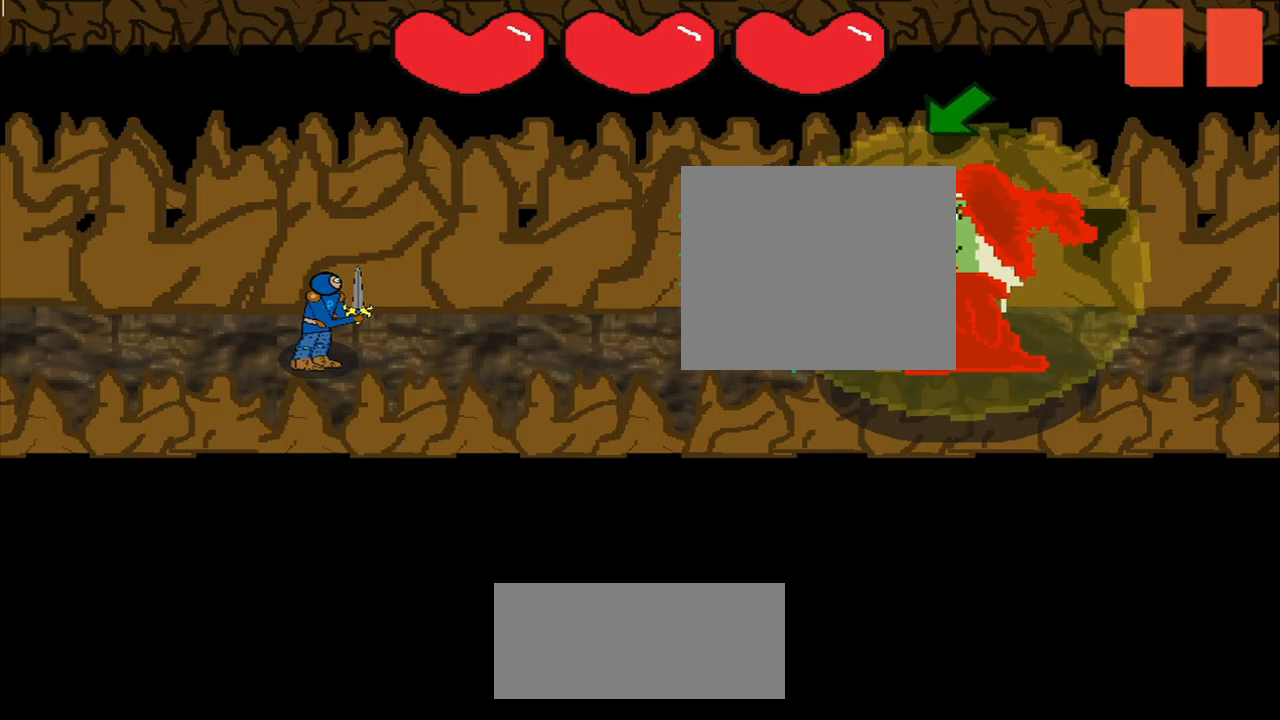
{"buttons": [], "right_stick": "down-left", "events": [[500, "right_stick", "down-left"]]}
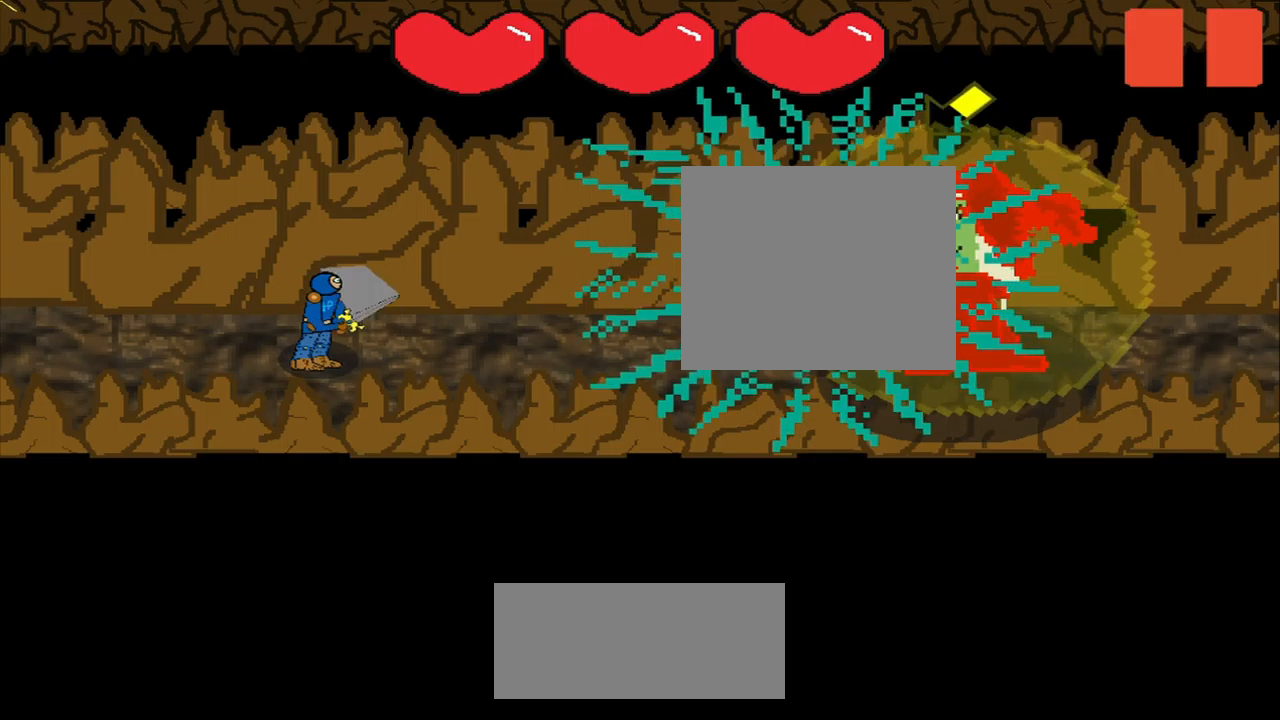
{"buttons": [], "right_stick": "center", "events": [[42, "right_stick", "center"]]}